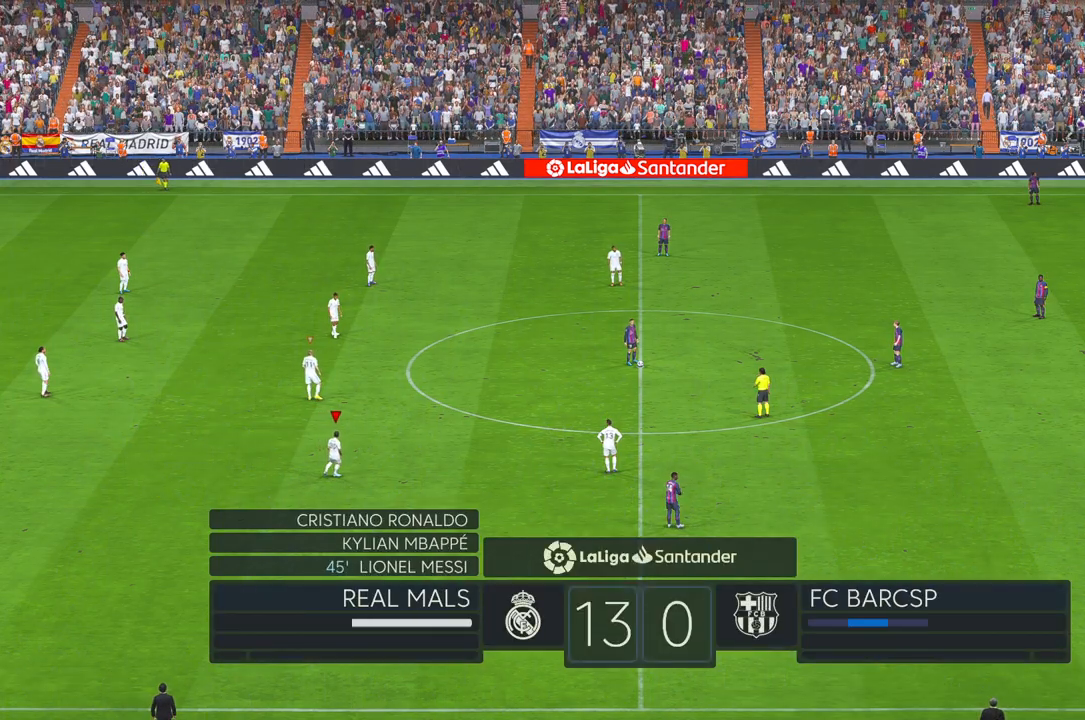
Gameplay with a controller (Xbox layout); each line is a JSON object with the inputs held at the frame after it. "events" lists button and stick changes between this image and that frame as [ms after this image, input, new state], when the widget could be followed in between. Not read: L3 R2 R3.
{"buttons": [], "left_stick": "right", "right_stick": "center", "events": []}
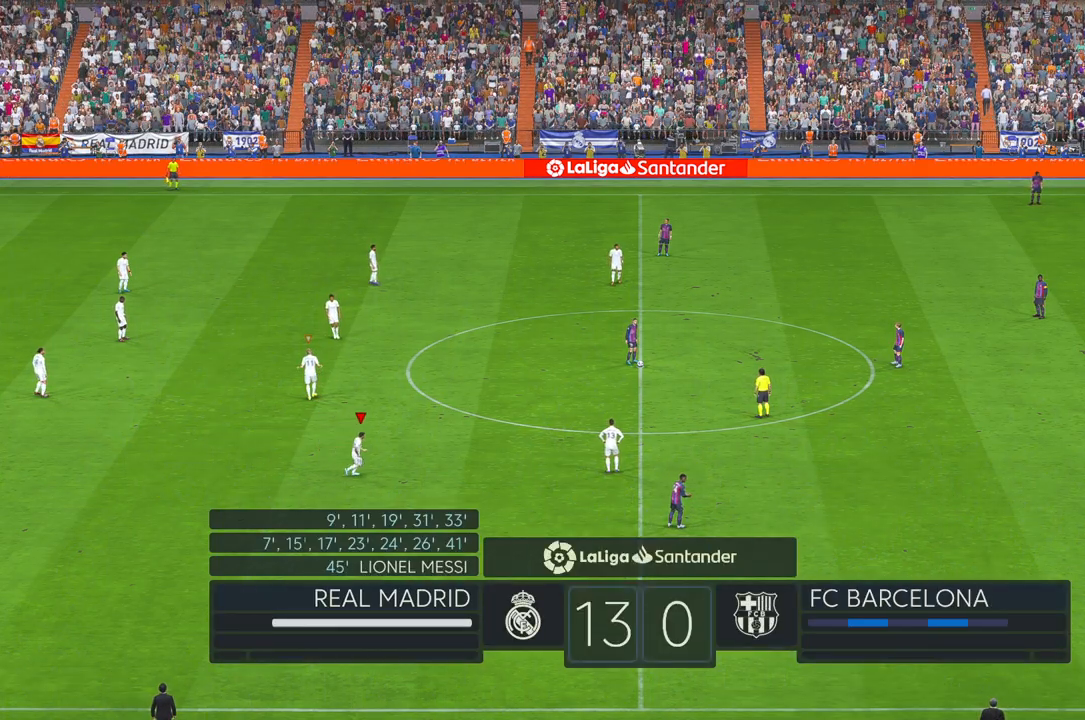
{"buttons": [], "left_stick": "right", "right_stick": "center", "events": [[317, "A", "down"], [467, "A", "up"]]}
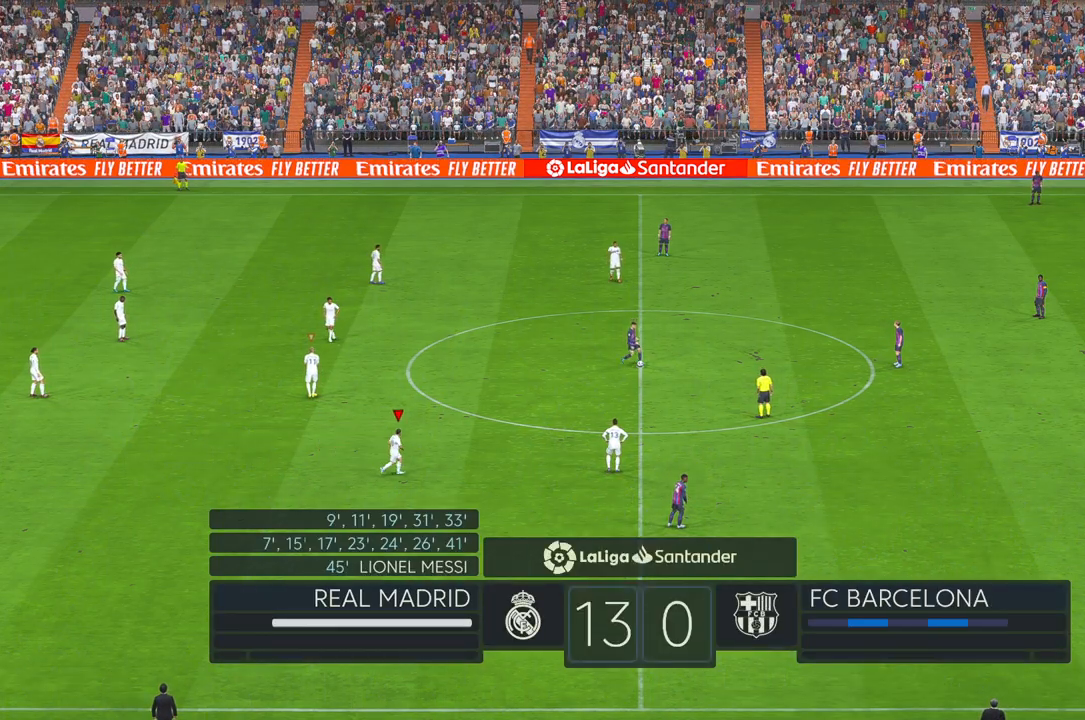
{"buttons": [], "left_stick": "right", "right_stick": "center", "events": []}
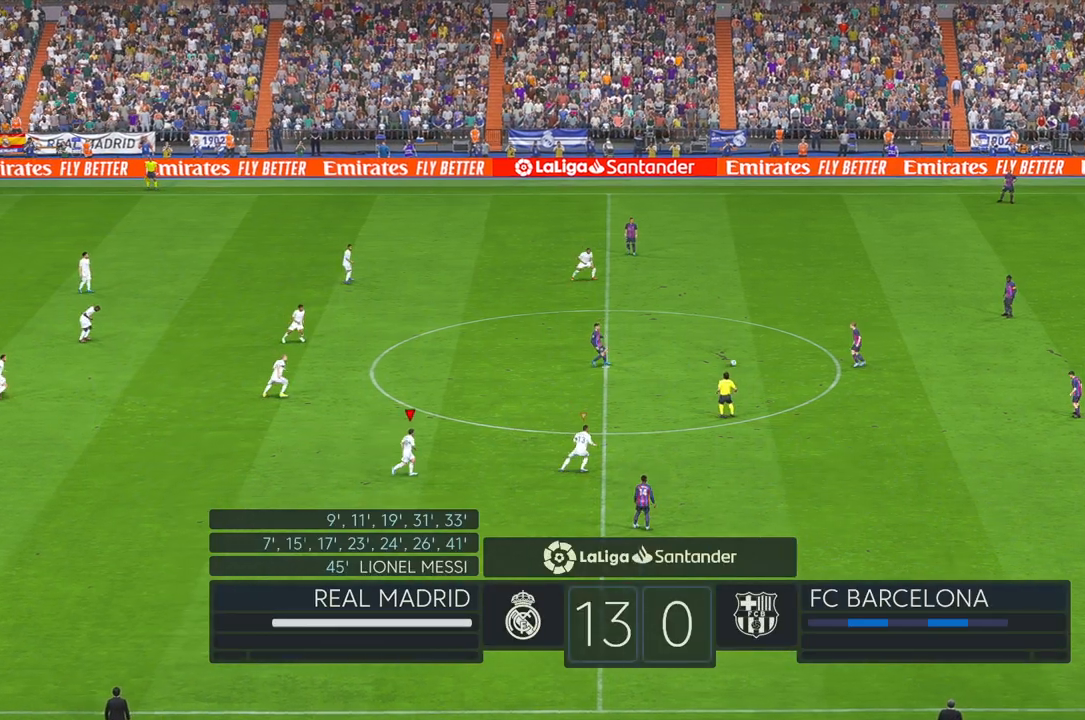
{"buttons": ["L1", "START"], "left_stick": "up-right", "right_stick": "center", "events": [[50, "A", "down"], [150, "A", "up"], [250, "START", "down"], [267, "START", "up"], [467, "left_stick", "up-right"], [483, "L1", "down"], [483, "START", "down"]]}
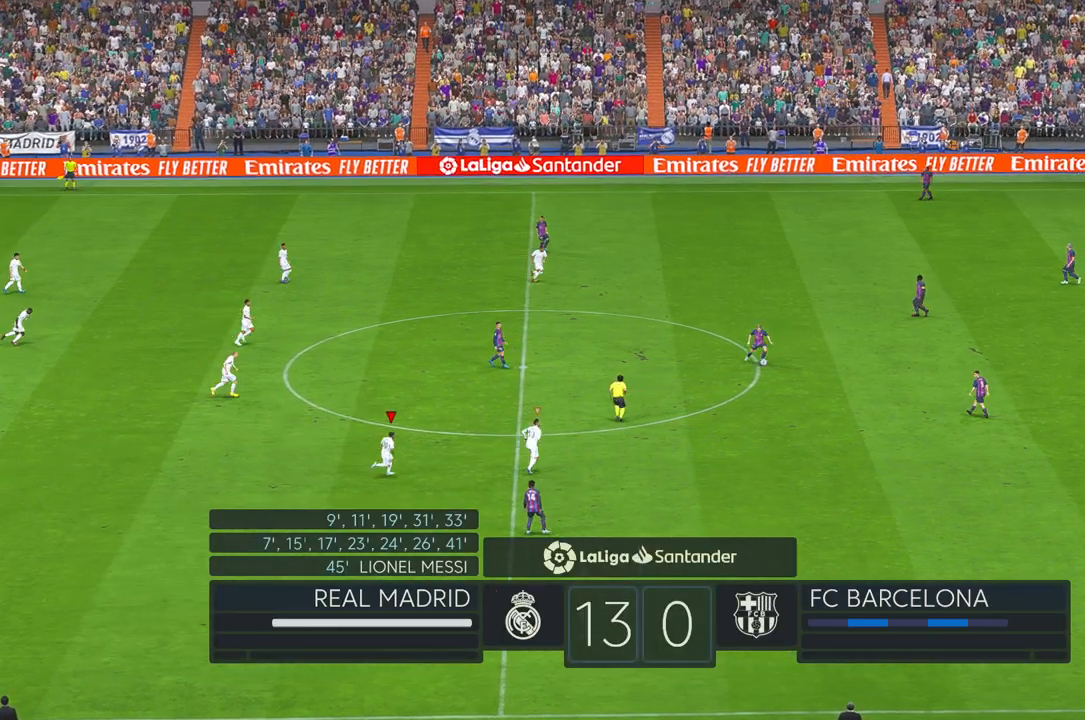
{"buttons": [], "left_stick": "up-right", "right_stick": "center", "events": [[17, "START", "up"], [50, "L1", "up"]]}
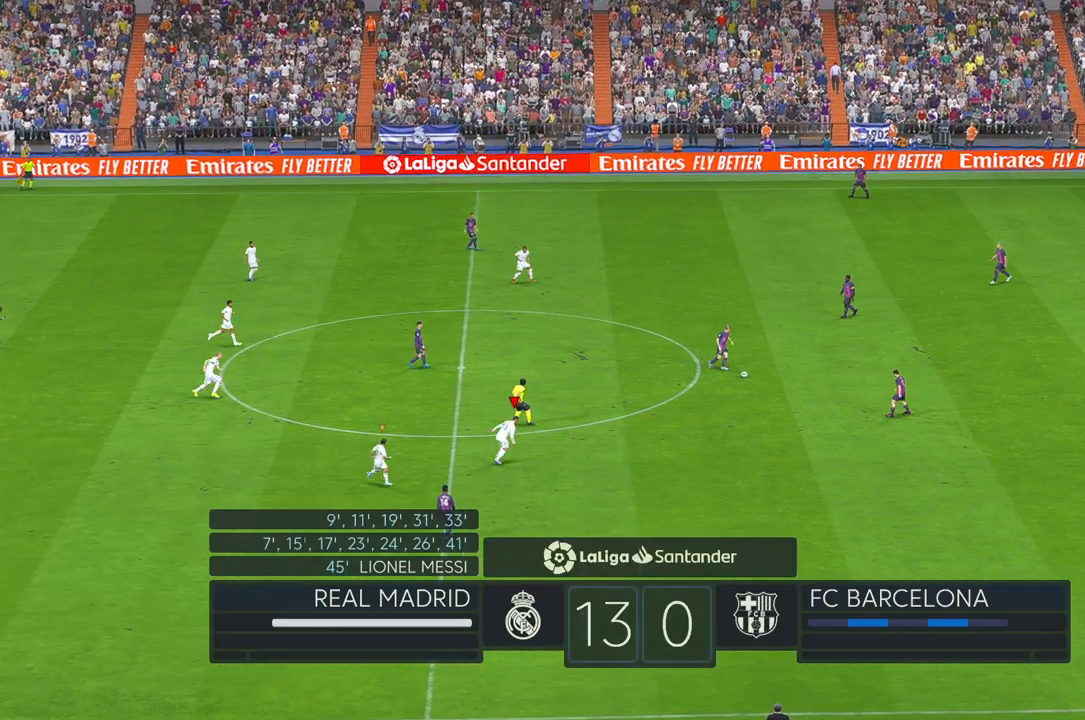
{"buttons": [], "left_stick": "up-right", "right_stick": "center", "events": [[67, "X", "down"], [83, "X", "up"]]}
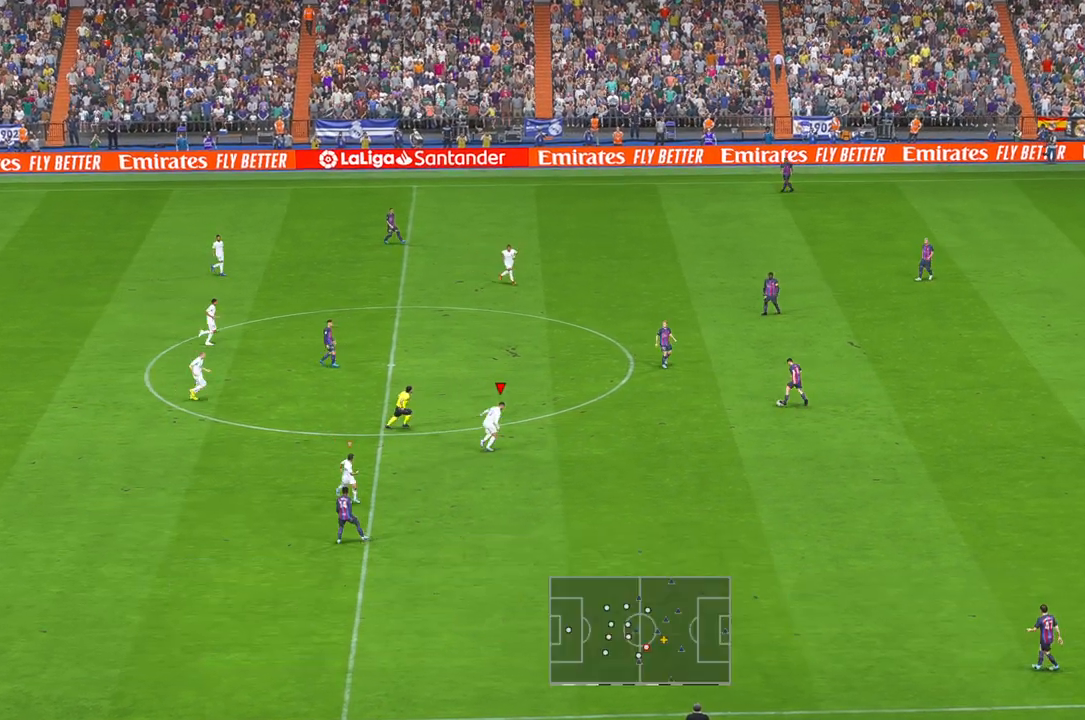
{"buttons": [], "left_stick": "up-right", "right_stick": "center", "events": [[267, "left_stick", "center"], [500, "left_stick", "up-right"]]}
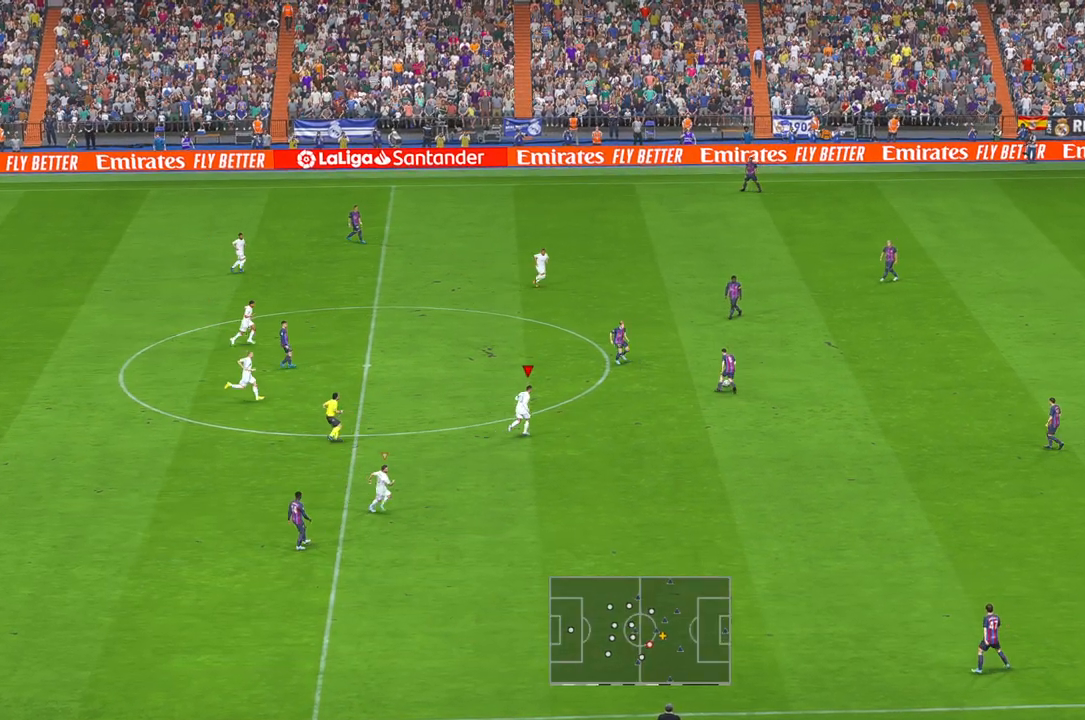
{"buttons": [], "left_stick": "up", "right_stick": "center", "events": [[133, "left_stick", "up"]]}
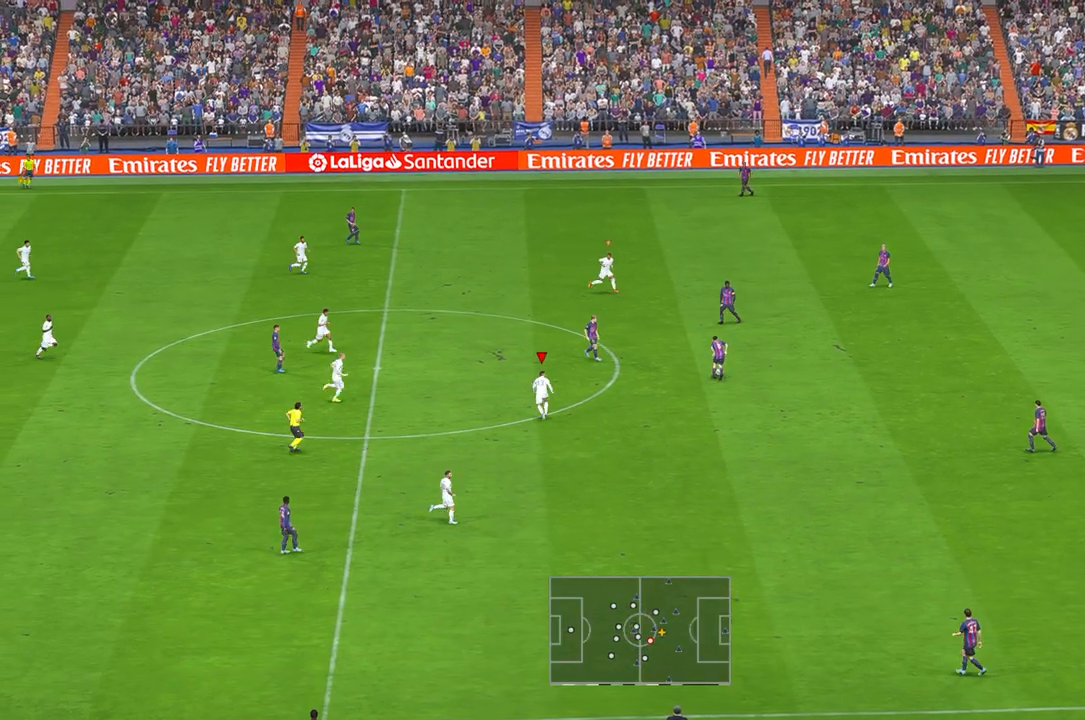
{"buttons": [], "left_stick": "up", "right_stick": "center", "events": [[233, "X", "down"], [283, "SELECT", "down"], [333, "SELECT", "up"], [333, "X", "up"]]}
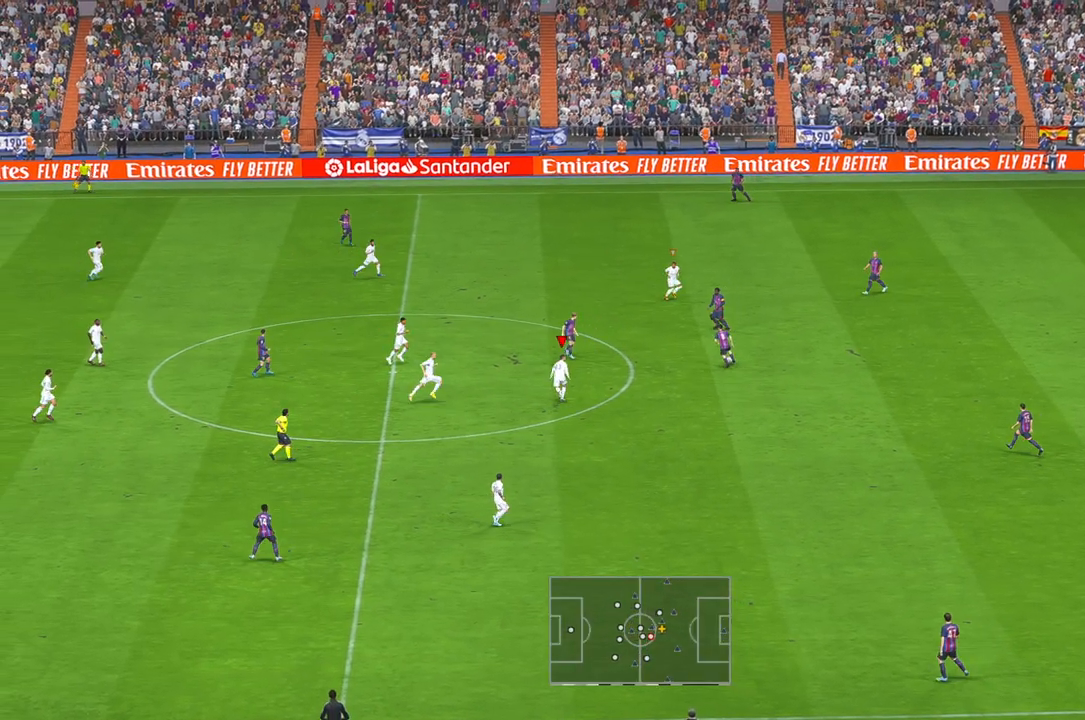
{"buttons": [], "left_stick": "up", "right_stick": "center", "events": []}
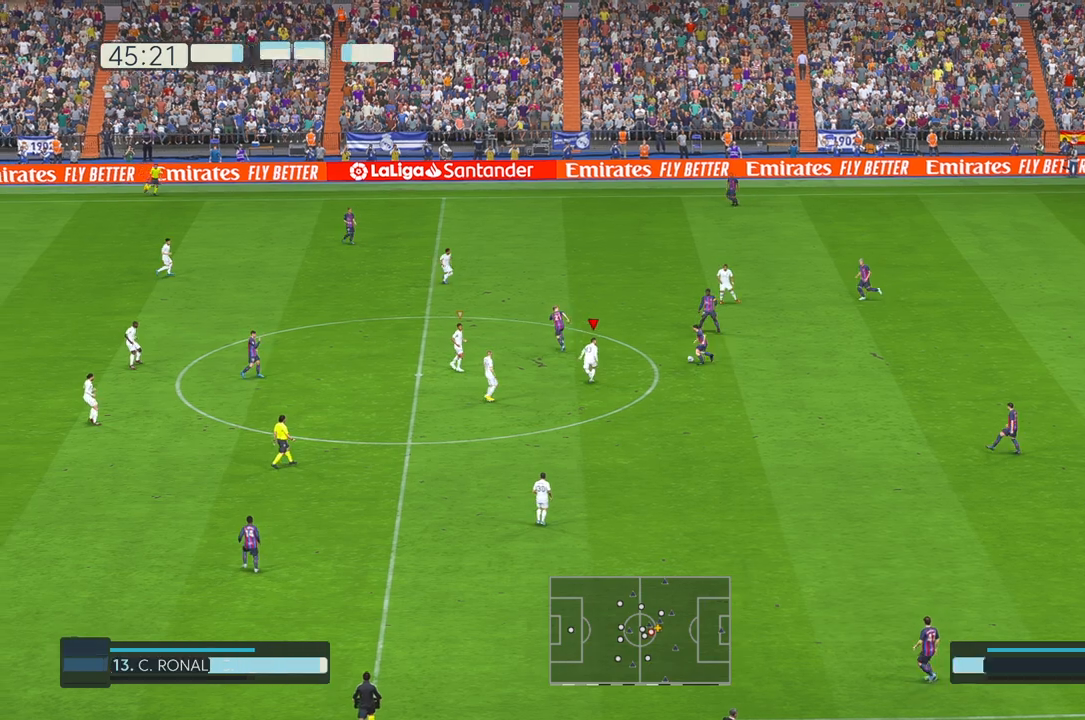
{"buttons": [], "left_stick": "center", "right_stick": "center", "events": [[483, "left_stick", "center"]]}
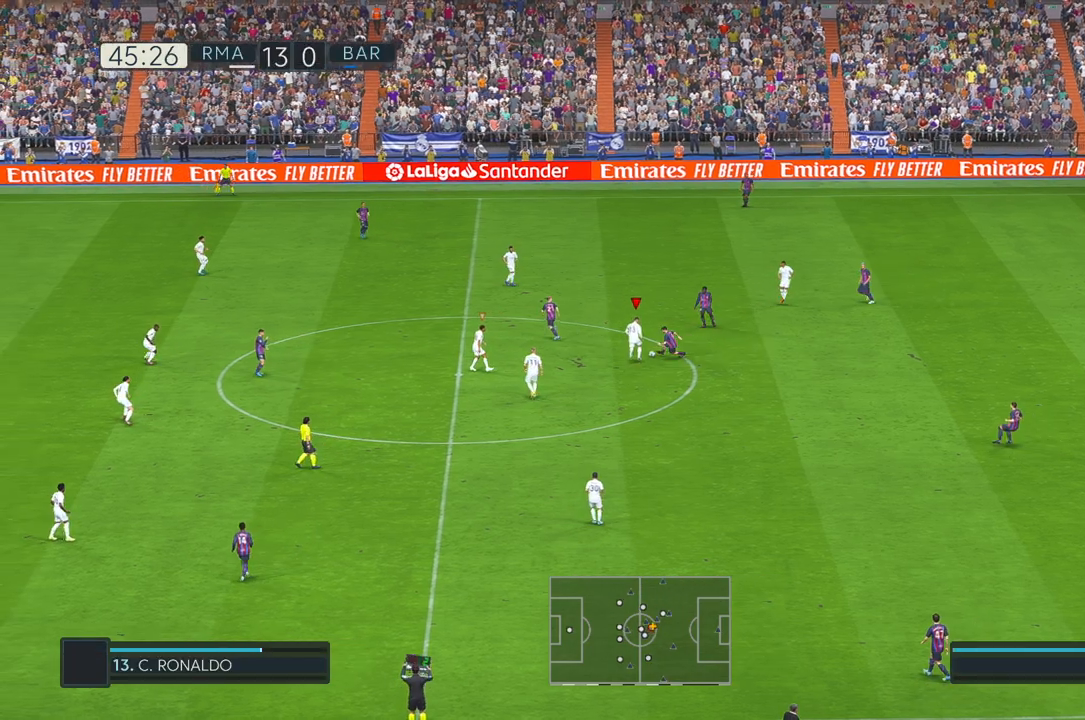
{"buttons": [], "left_stick": "down", "right_stick": "center", "events": [[33, "A", "down"], [83, "A", "up"], [233, "left_stick", "down-right"], [350, "left_stick", "down"]]}
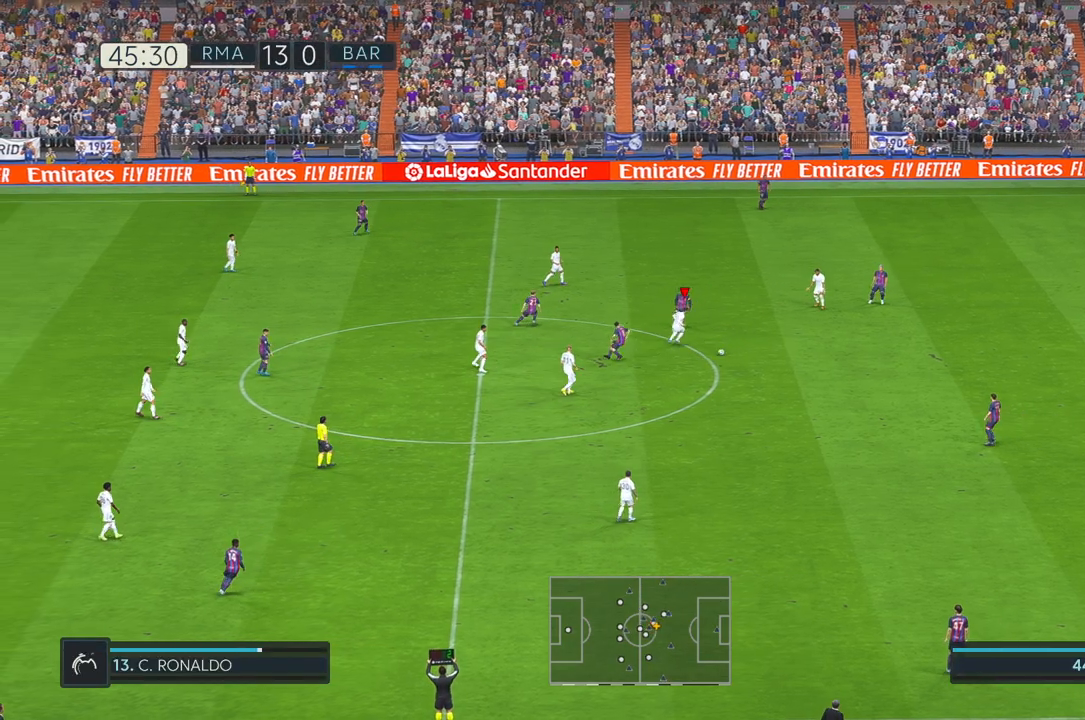
{"buttons": [], "left_stick": "down", "right_stick": "center", "events": [[150, "A", "down"], [217, "A", "up"]]}
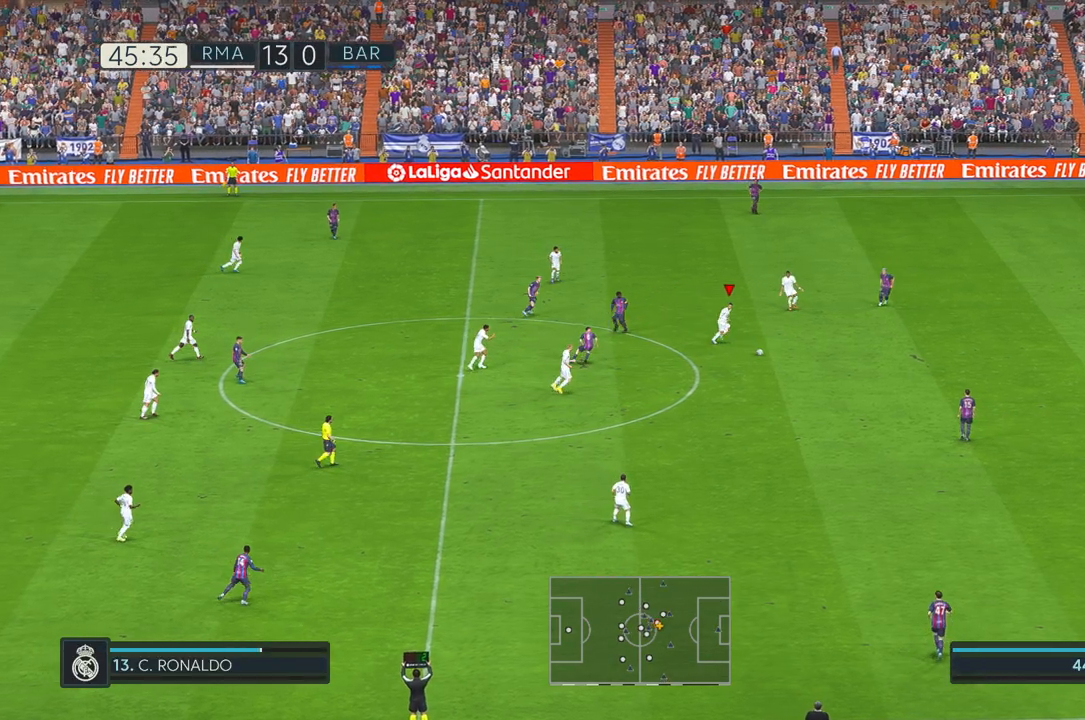
{"buttons": [], "left_stick": "down-right", "right_stick": "center", "events": [[33, "left_stick", "down-right"], [267, "left_stick", "right"], [500, "left_stick", "down-right"]]}
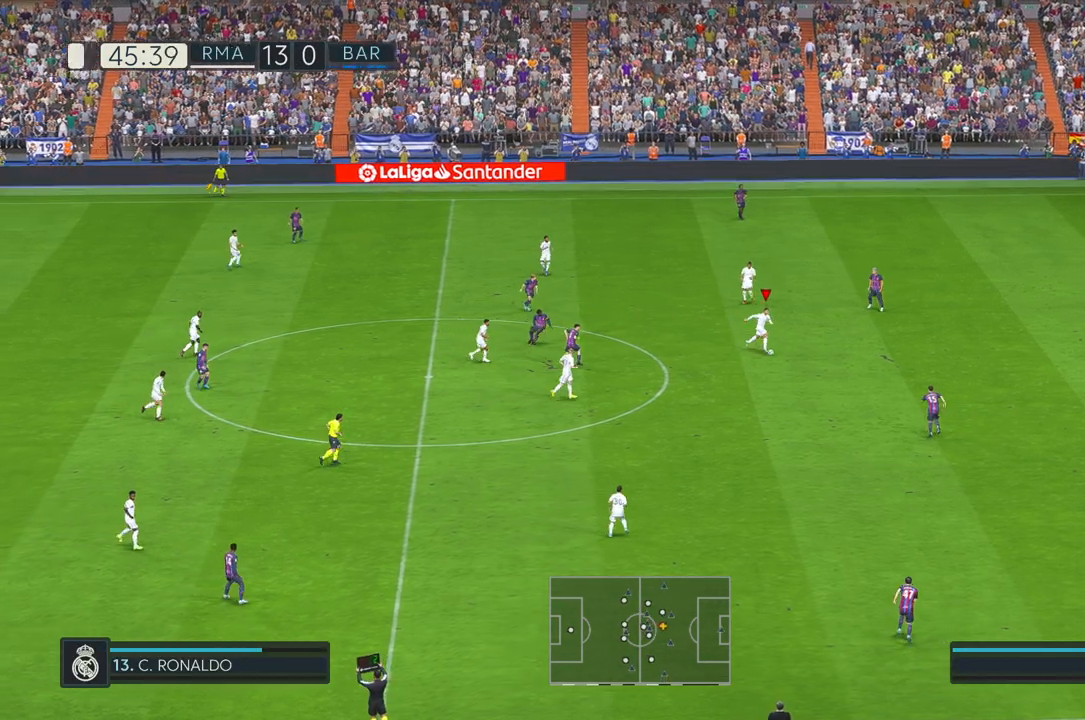
{"buttons": [], "left_stick": "right", "right_stick": "center", "events": [[400, "left_stick", "right"]]}
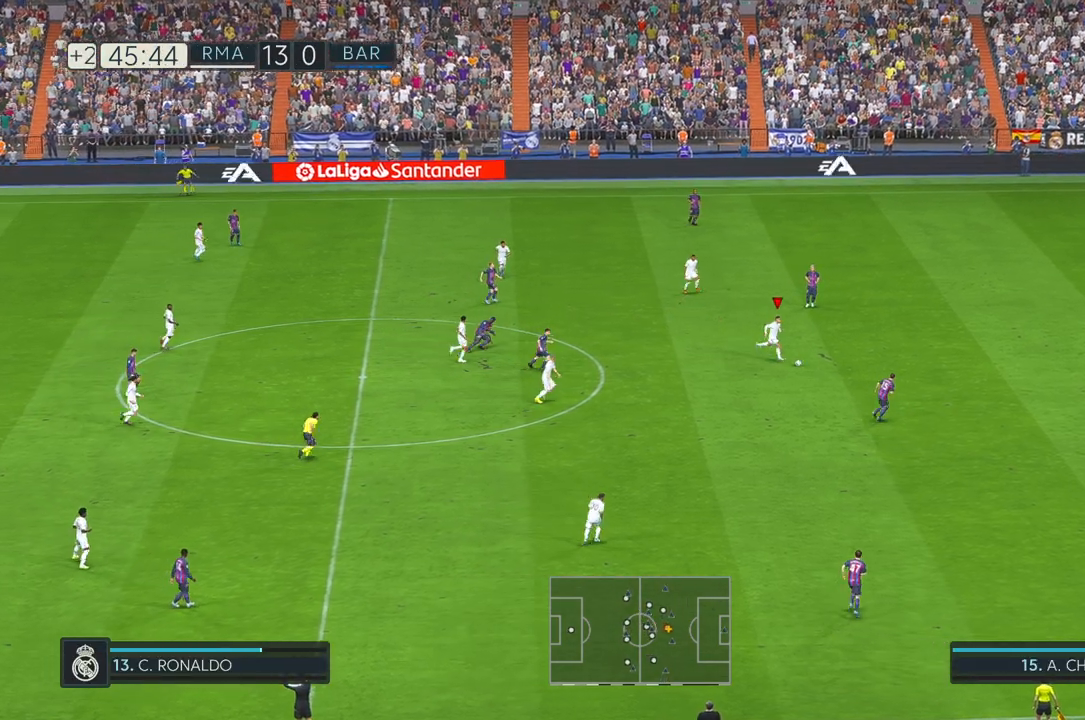
{"buttons": [], "left_stick": "right", "right_stick": "center", "events": []}
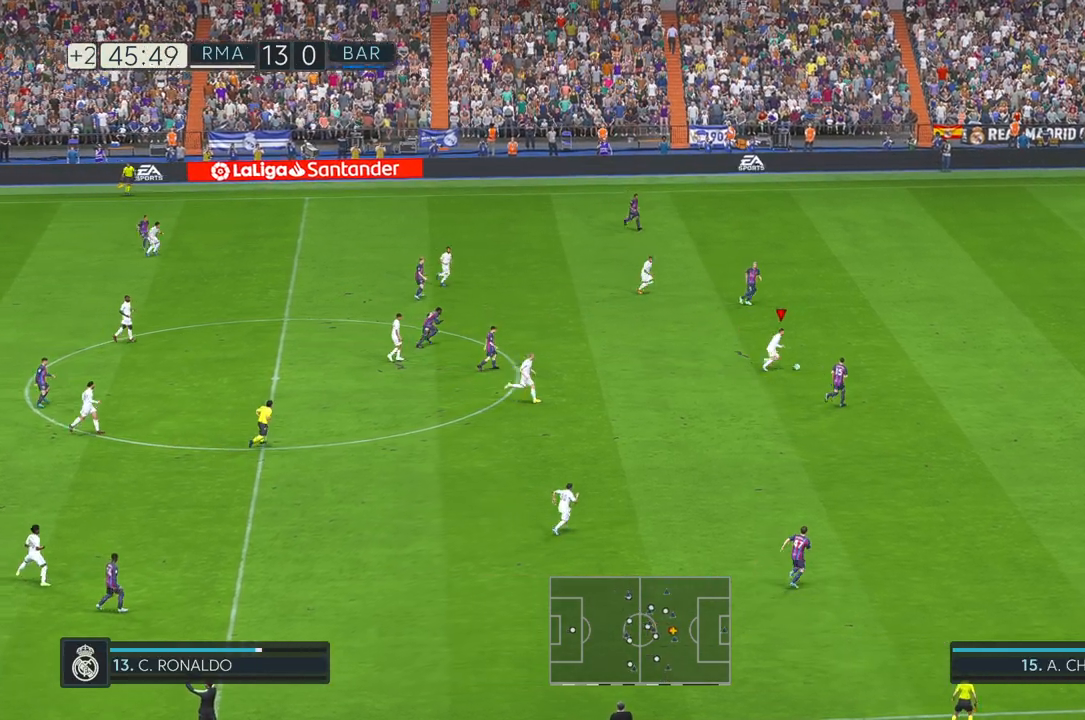
{"buttons": [], "left_stick": "right", "right_stick": "center", "events": []}
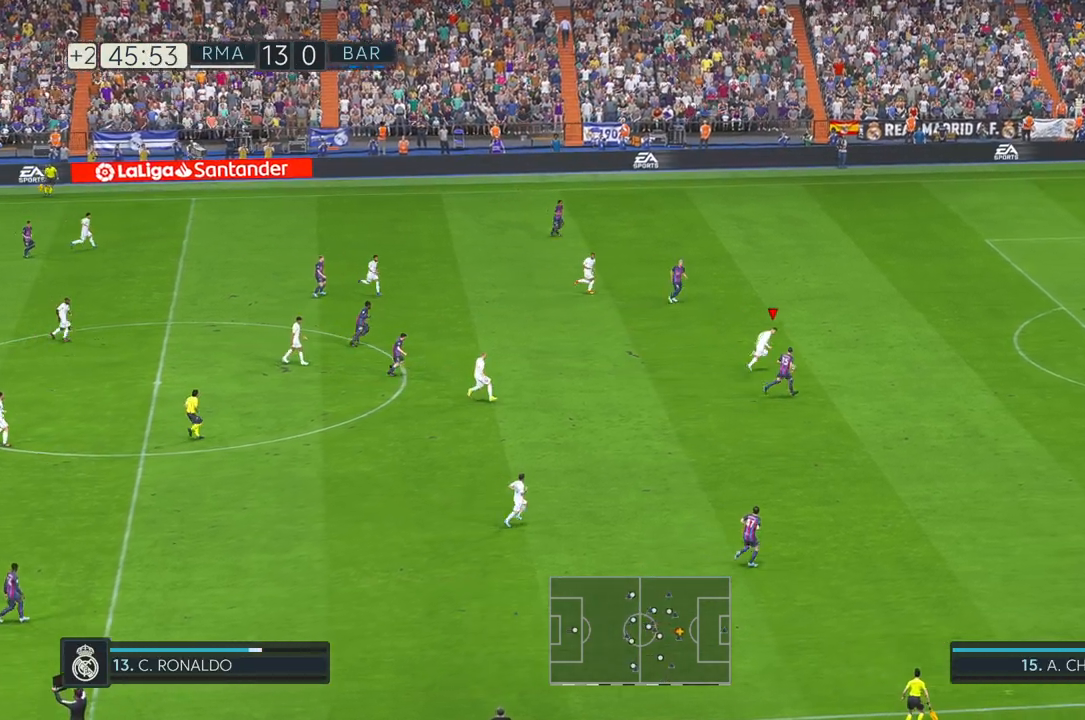
{"buttons": [], "left_stick": "right", "right_stick": "center", "events": []}
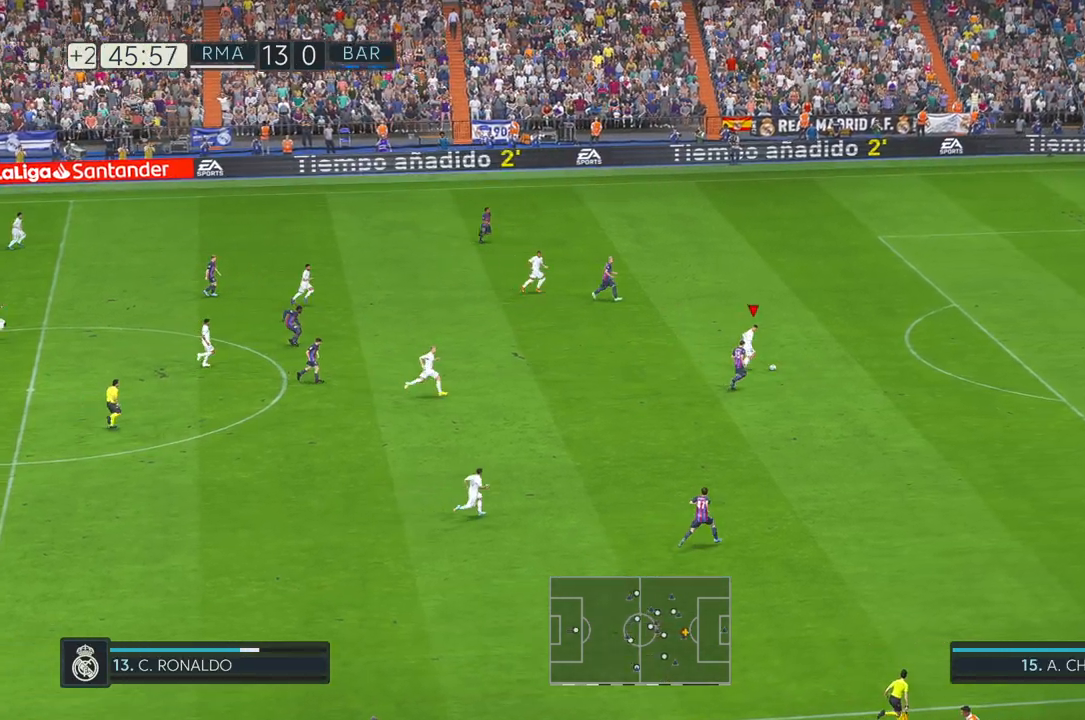
{"buttons": [], "left_stick": "right", "right_stick": "center", "events": []}
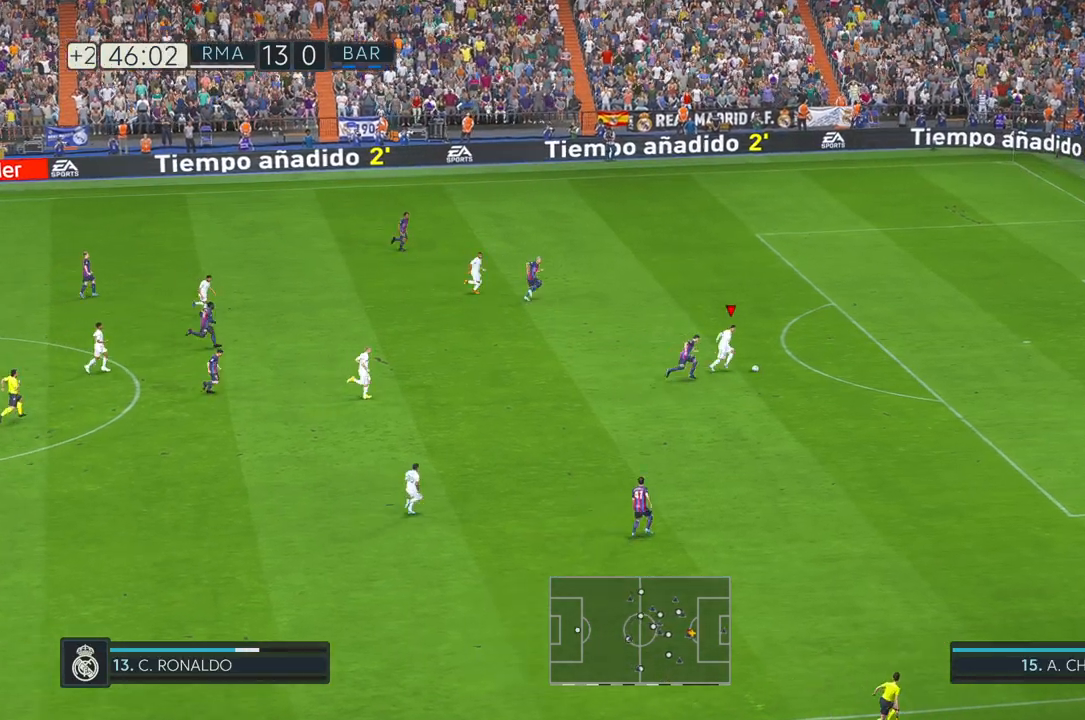
{"buttons": [], "left_stick": "right", "right_stick": "center", "events": []}
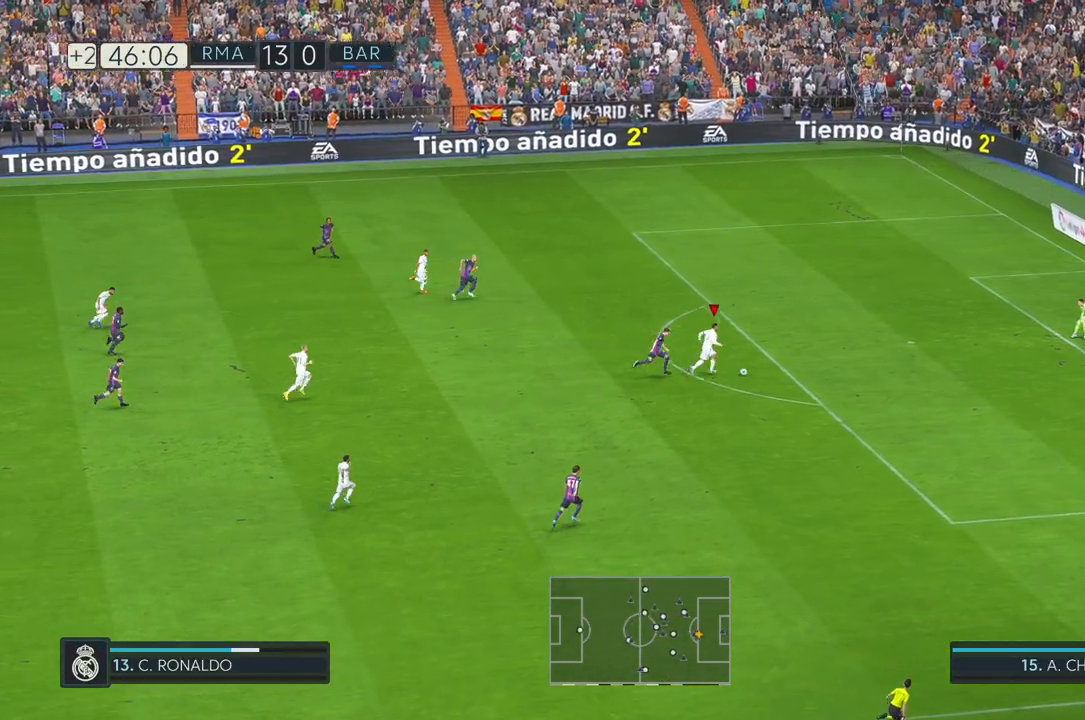
{"buttons": [], "left_stick": "up", "right_stick": "center", "events": [[267, "left_stick", "up"]]}
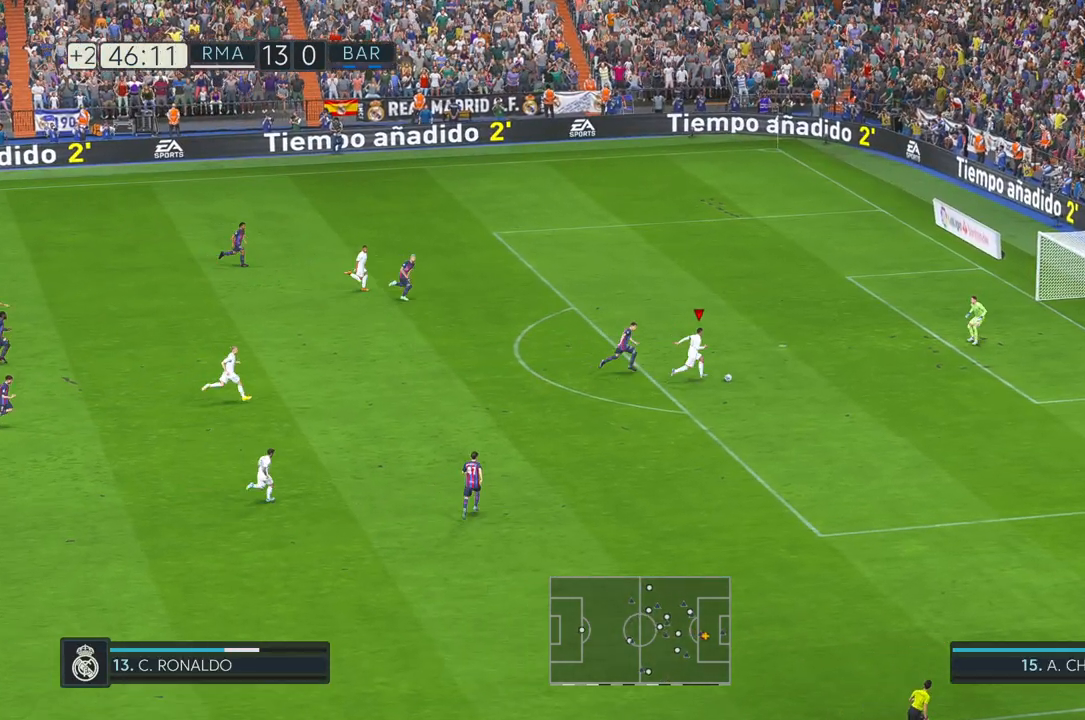
{"buttons": [], "left_stick": "up", "right_stick": "center", "events": []}
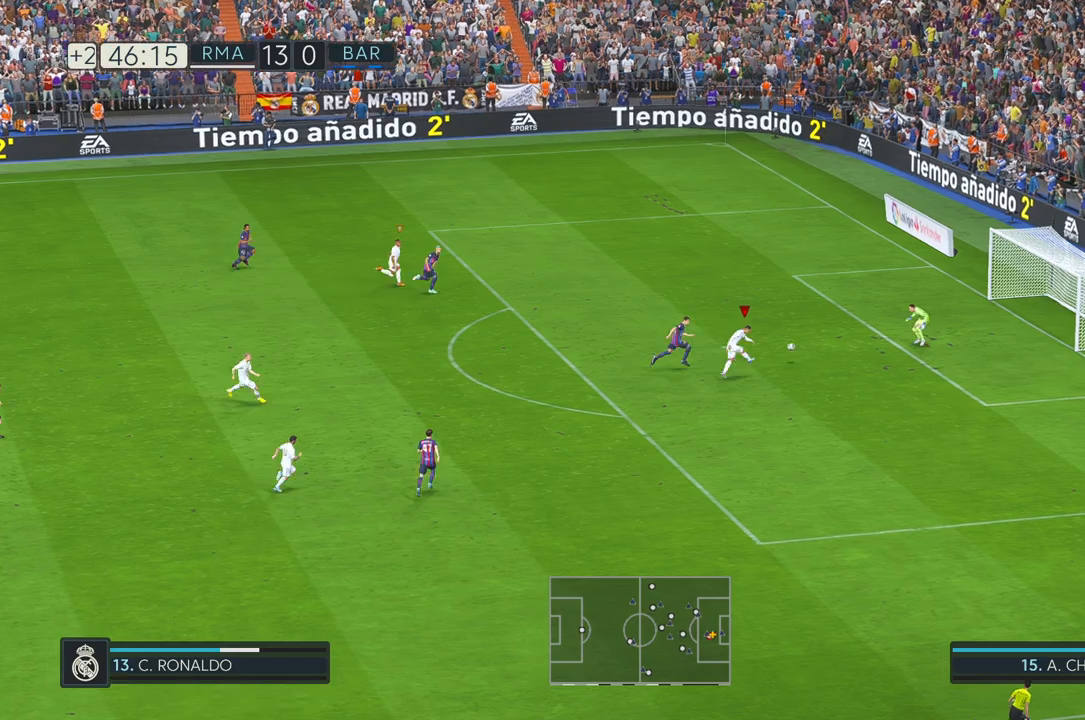
{"buttons": [], "left_stick": "down", "right_stick": "center", "events": [[150, "left_stick", "left"], [267, "left_stick", "down-left"], [433, "left_stick", "down"]]}
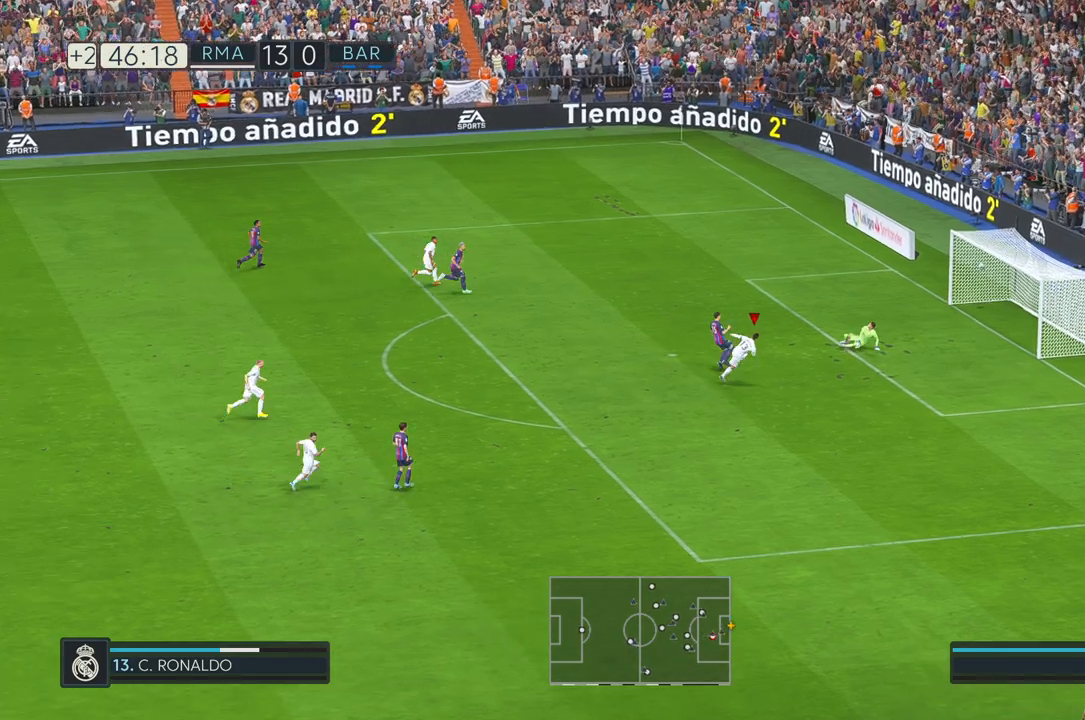
{"buttons": [], "left_stick": "down", "right_stick": "center", "events": [[417, "X", "down"], [483, "X", "up"]]}
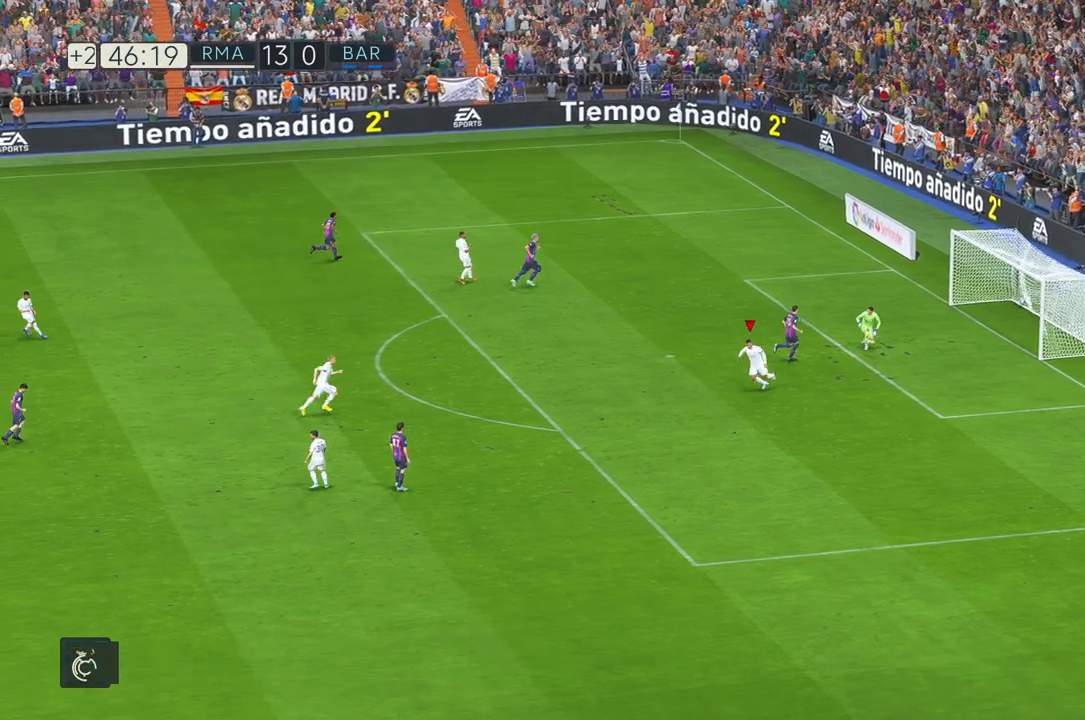
{"buttons": [], "left_stick": "down", "right_stick": "center", "events": []}
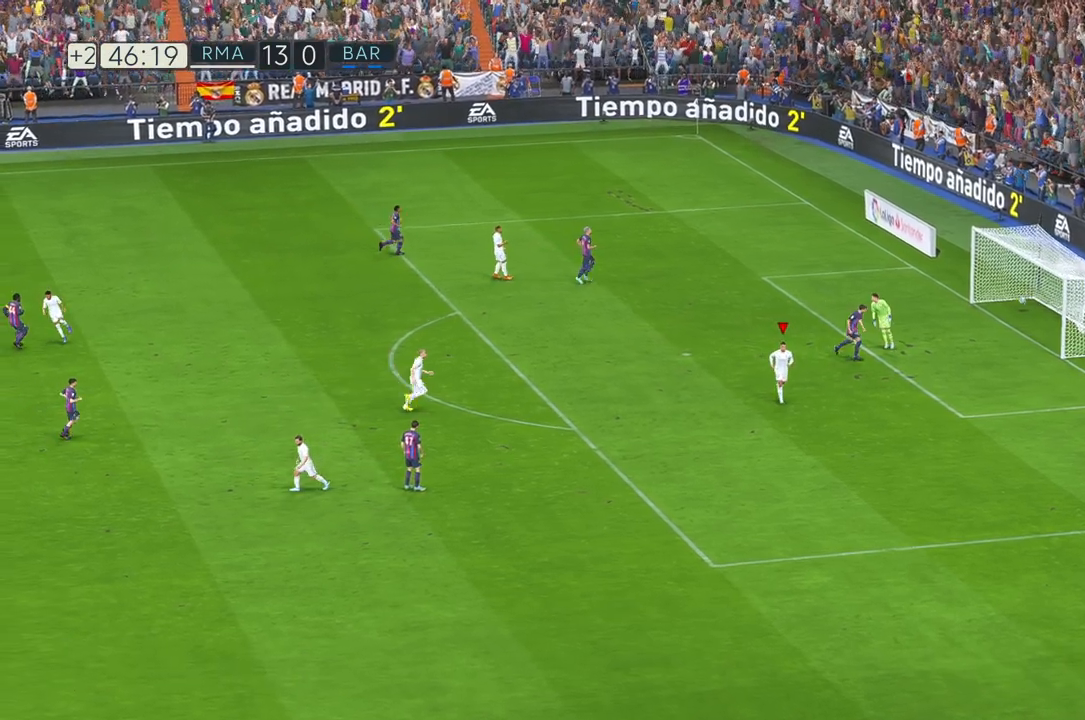
{"buttons": [], "left_stick": "center", "right_stick": "center", "events": [[417, "left_stick", "center"]]}
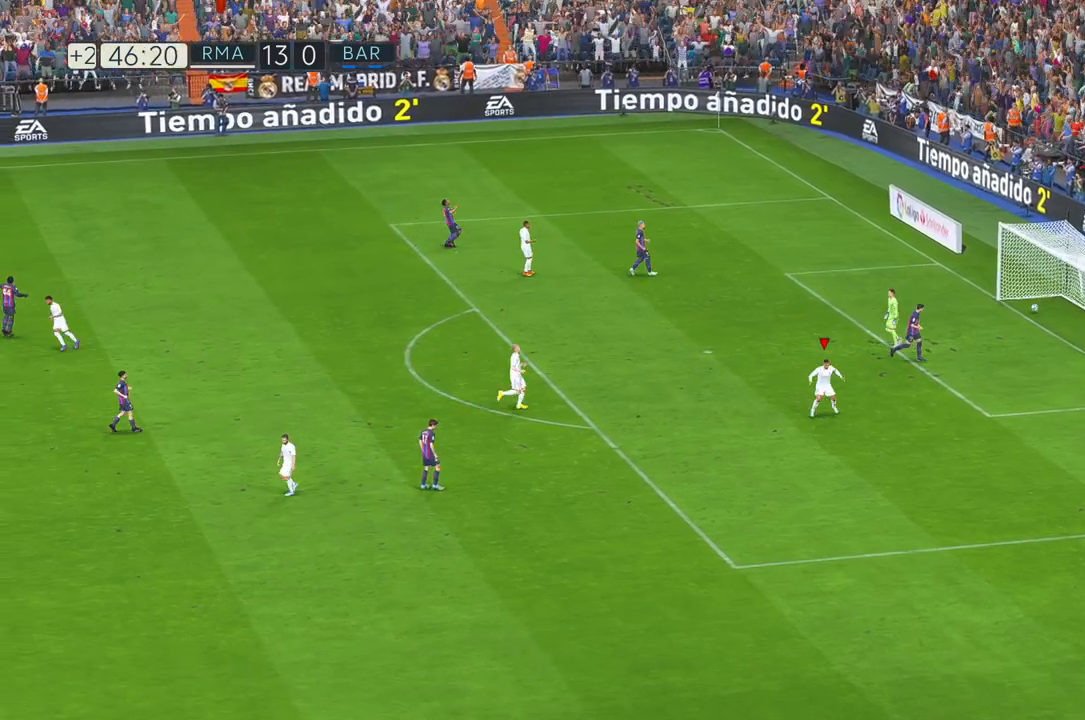
{"buttons": [], "left_stick": "center", "right_stick": "center", "events": []}
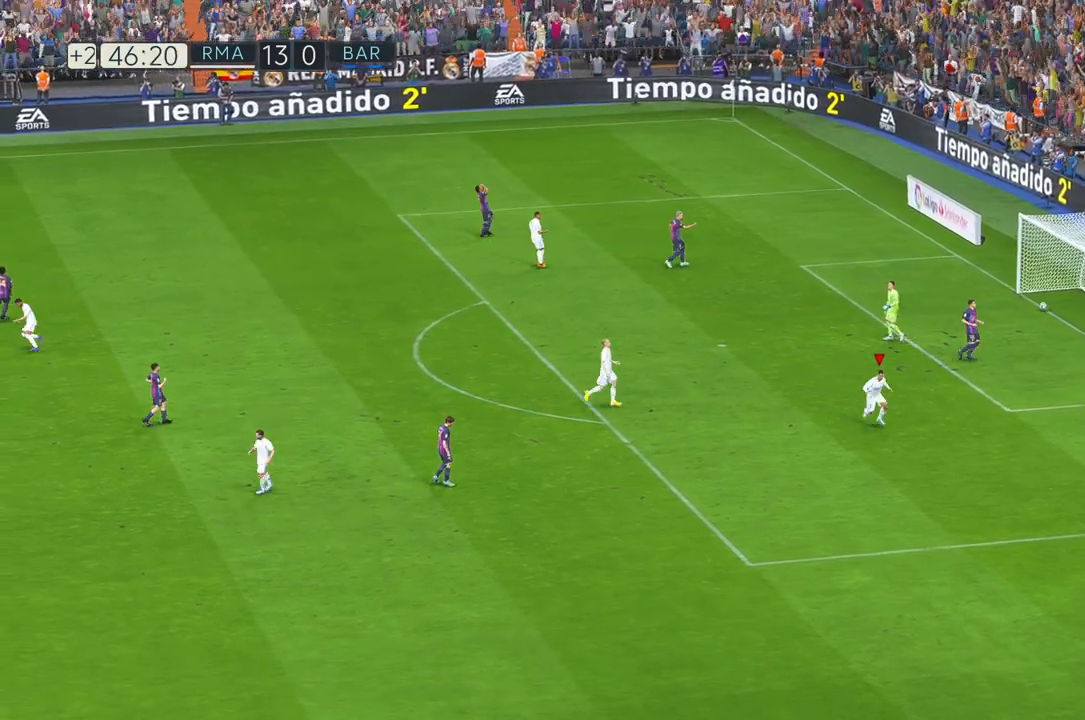
{"buttons": ["Y"], "left_stick": "center", "right_stick": "center", "events": [[433, "Y", "down"]]}
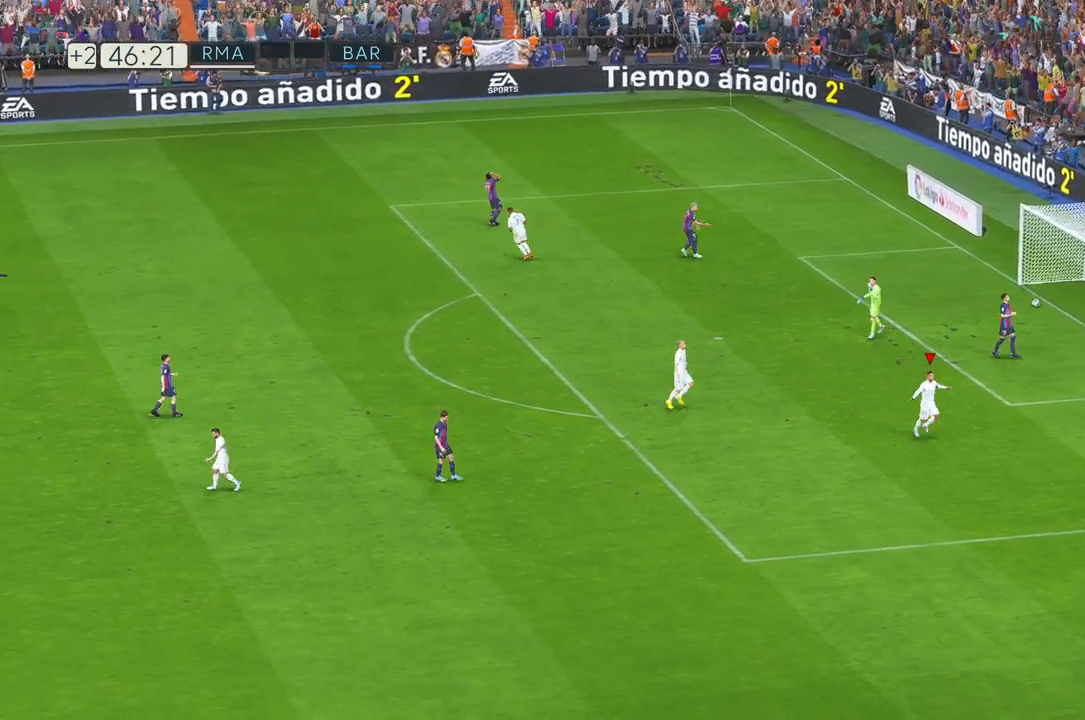
{"buttons": [], "left_stick": "center", "right_stick": "center", "events": [[133, "Y", "up"]]}